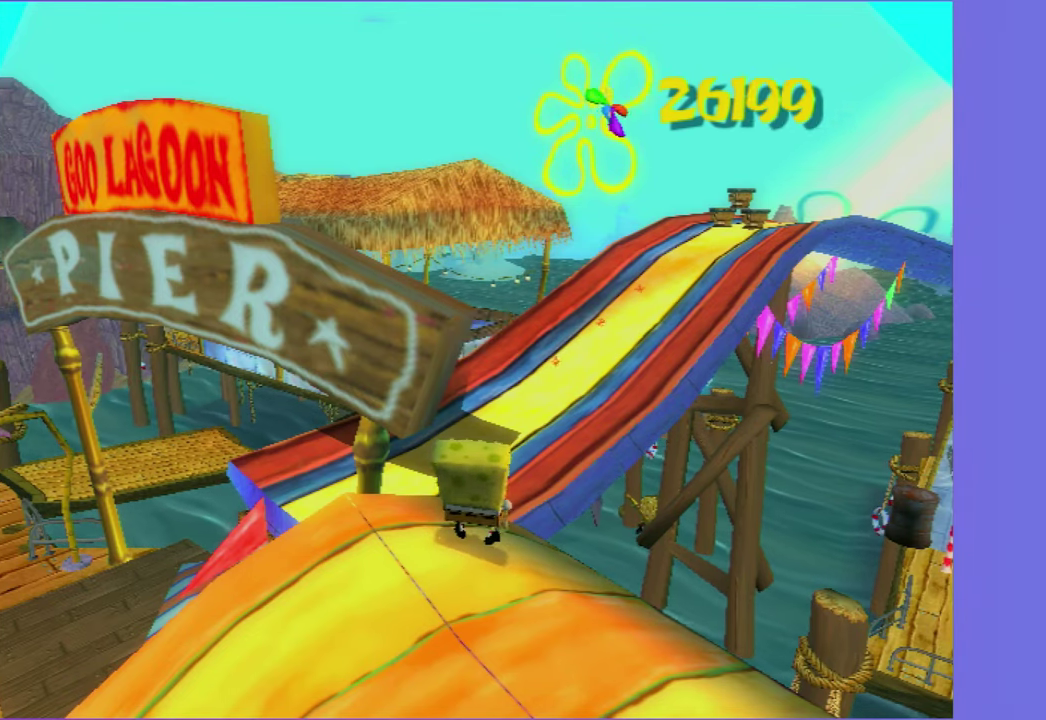
Gameplay with a controller (Xbox layout); each line is a JSON object with the inputs held at the frame after it. "events" lists button and stick changes between this image and that frame as [ms after this image, input, new state], when the widget could be followed in between. Not read: L3 R3.
{"buttons": ["A"], "left_stick": "up", "right_stick": "center", "events": [[67, "left_stick", "up"], [234, "left_stick", "up-right"], [267, "A", "down"], [367, "left_stick", "up"]]}
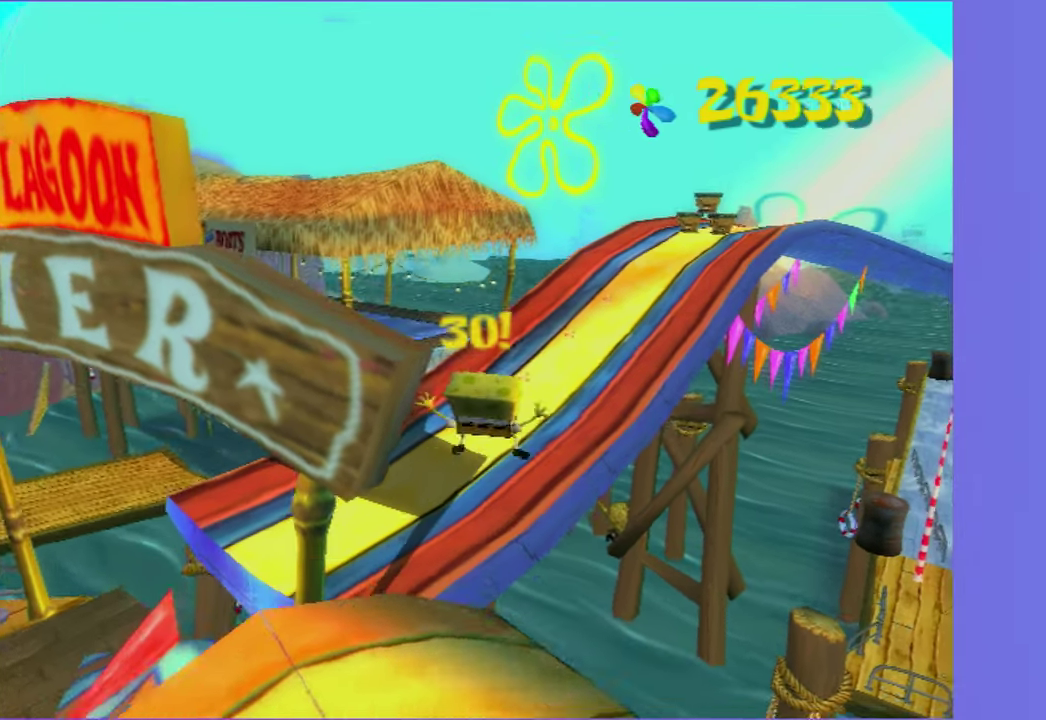
{"buttons": ["A"], "left_stick": "up-left", "right_stick": "center", "events": [[50, "A", "up"], [184, "left_stick", "up-left"], [217, "A", "down"], [333, "left_stick", "up"], [450, "left_stick", "up-left"]]}
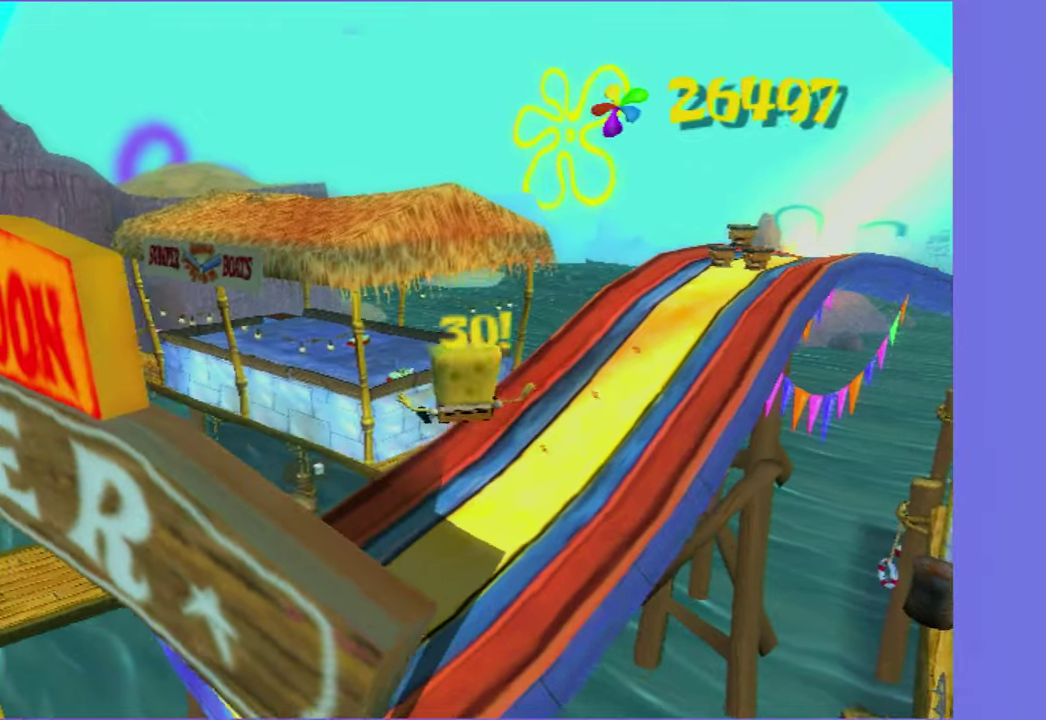
{"buttons": [], "left_stick": "up", "right_stick": "center", "events": [[66, "X", "down"], [383, "left_stick", "up"], [400, "X", "up"], [416, "A", "up"]]}
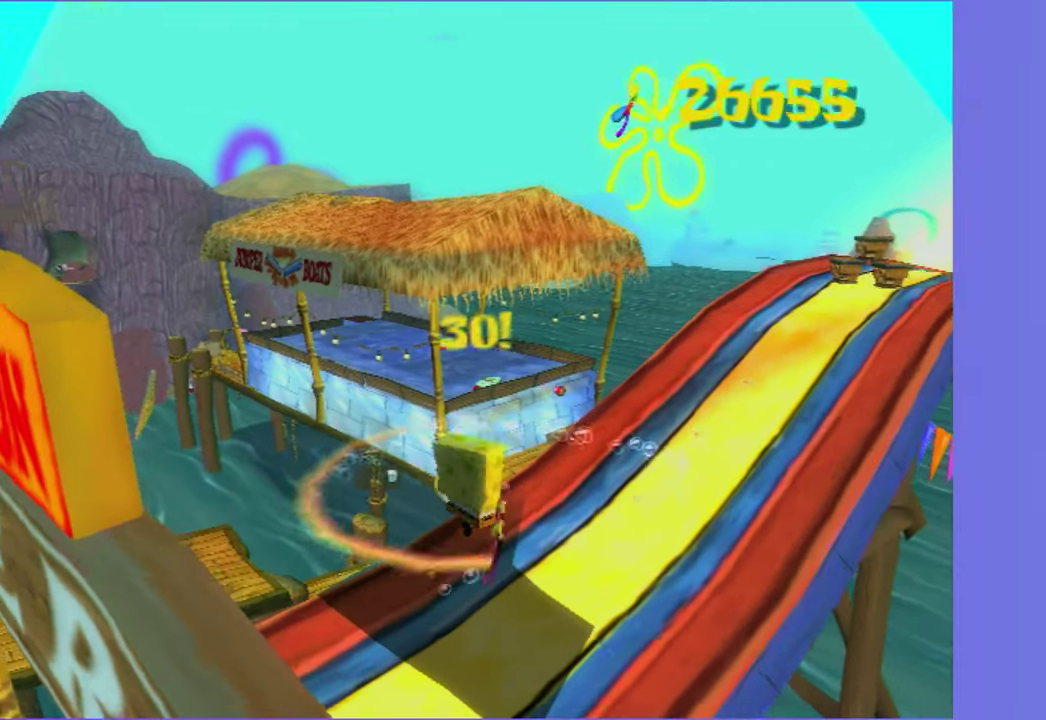
{"buttons": [], "left_stick": "up", "right_stick": "left", "events": [[350, "right_stick", "left"]]}
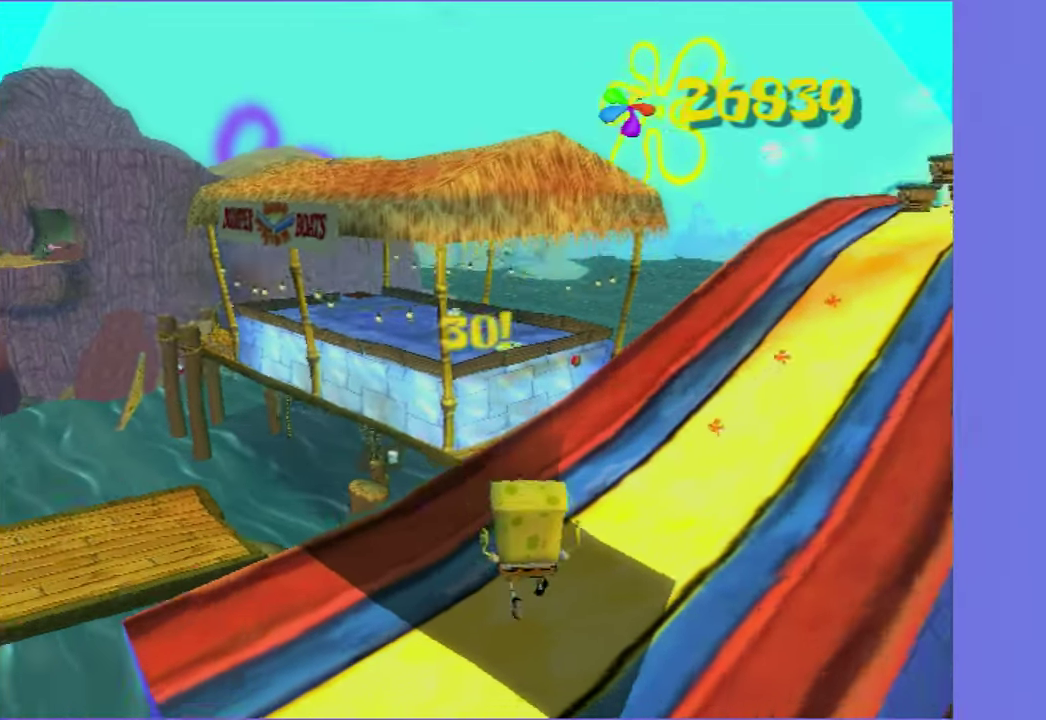
{"buttons": [], "left_stick": "up-right", "right_stick": "center", "events": [[33, "right_stick", "center"], [133, "left_stick", "up-right"], [333, "left_stick", "up"], [416, "left_stick", "up-right"]]}
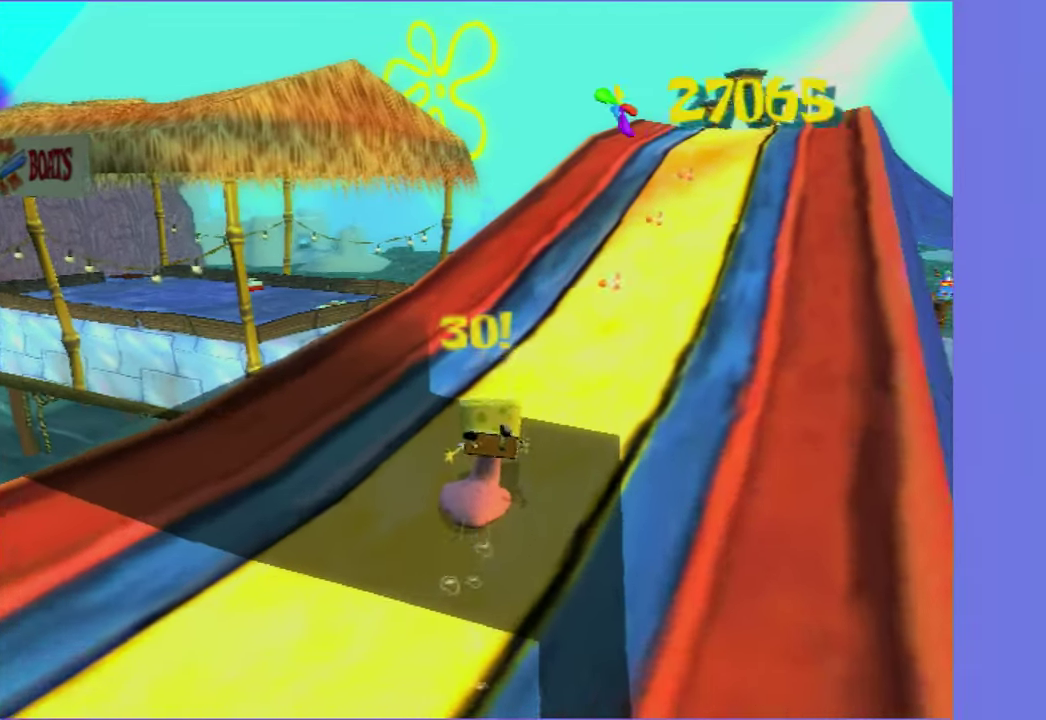
{"buttons": [], "left_stick": "up-right", "right_stick": "center", "events": [[316, "left_stick", "up"], [450, "left_stick", "up-right"]]}
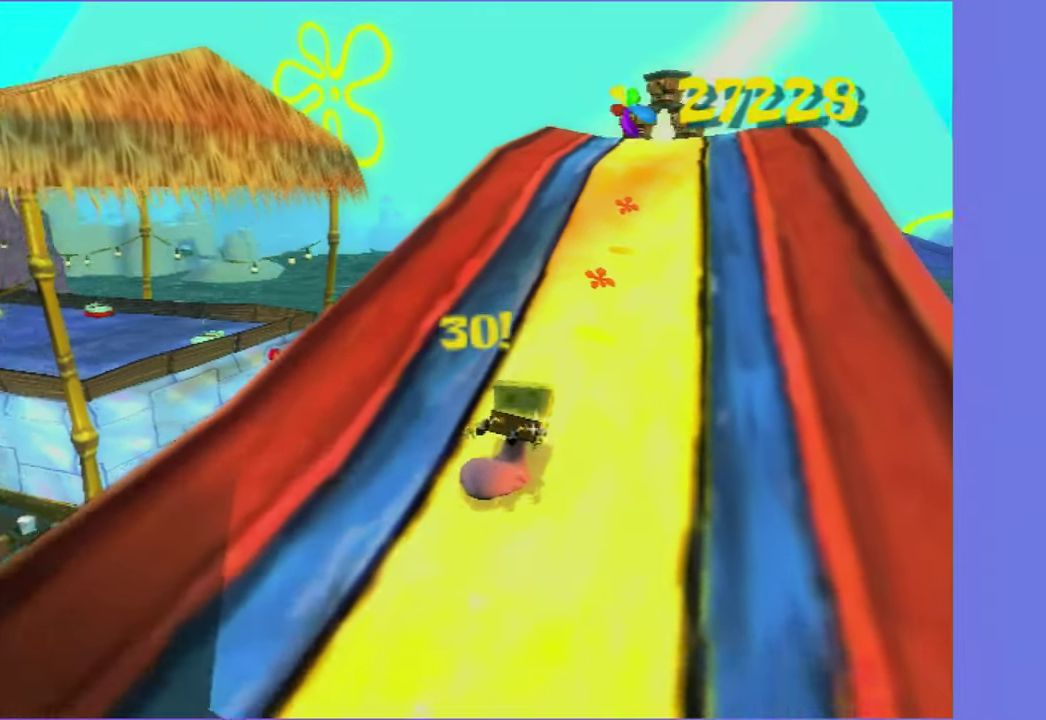
{"buttons": [], "left_stick": "up", "right_stick": "center", "events": [[50, "left_stick", "up"], [283, "left_stick", "up-right"], [450, "left_stick", "up"]]}
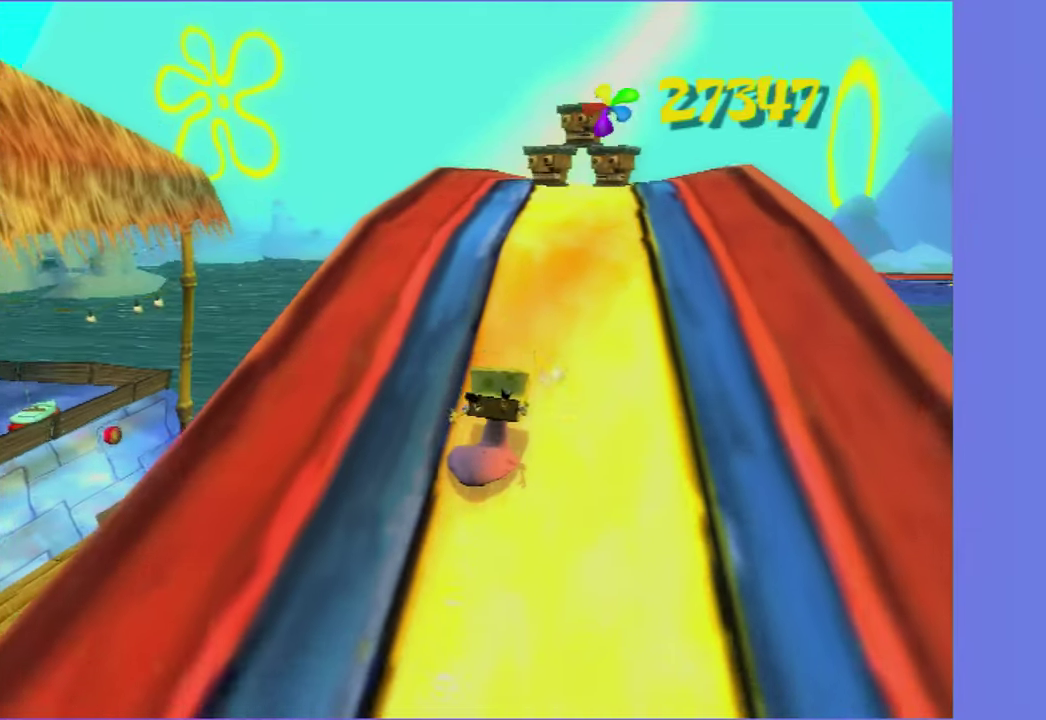
{"buttons": [], "left_stick": "up", "right_stick": "center", "events": [[116, "left_stick", "up-right"], [216, "left_stick", "up"]]}
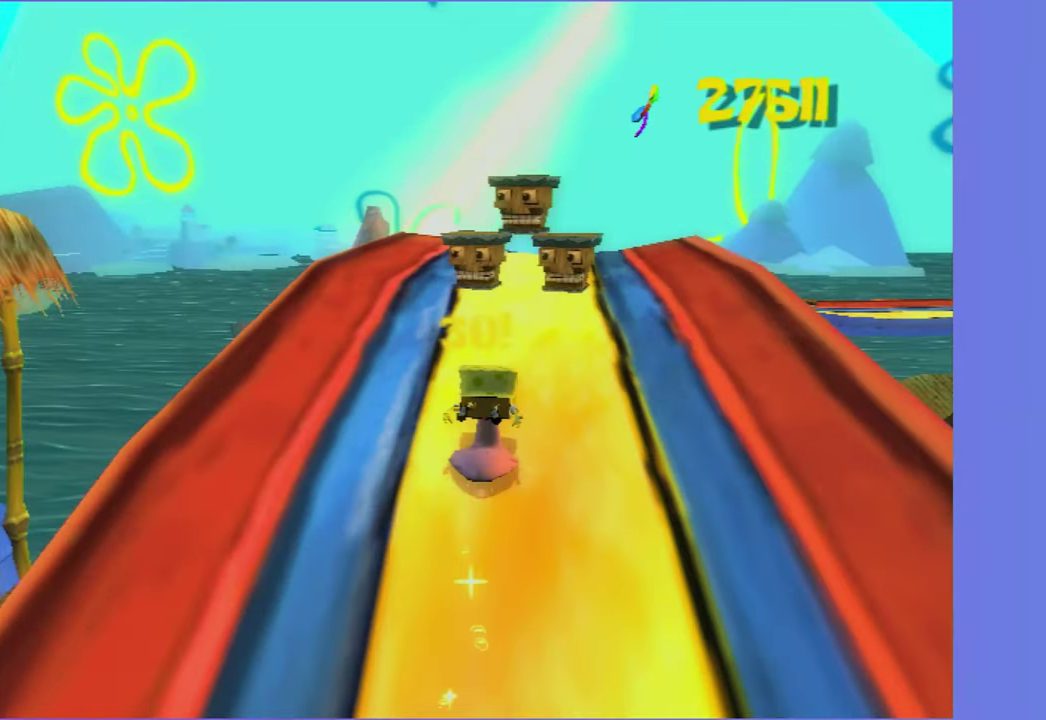
{"buttons": [], "left_stick": "up", "right_stick": "center", "events": [[83, "left_stick", "up-right"], [266, "left_stick", "up"]]}
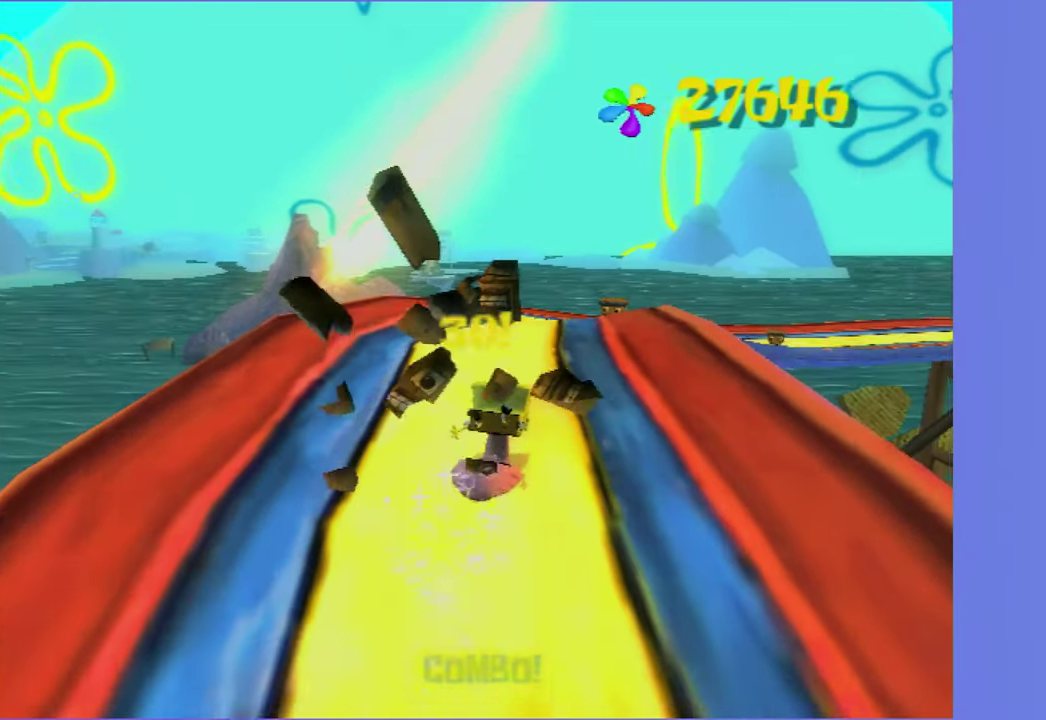
{"buttons": [], "left_stick": "up", "right_stick": "center", "events": []}
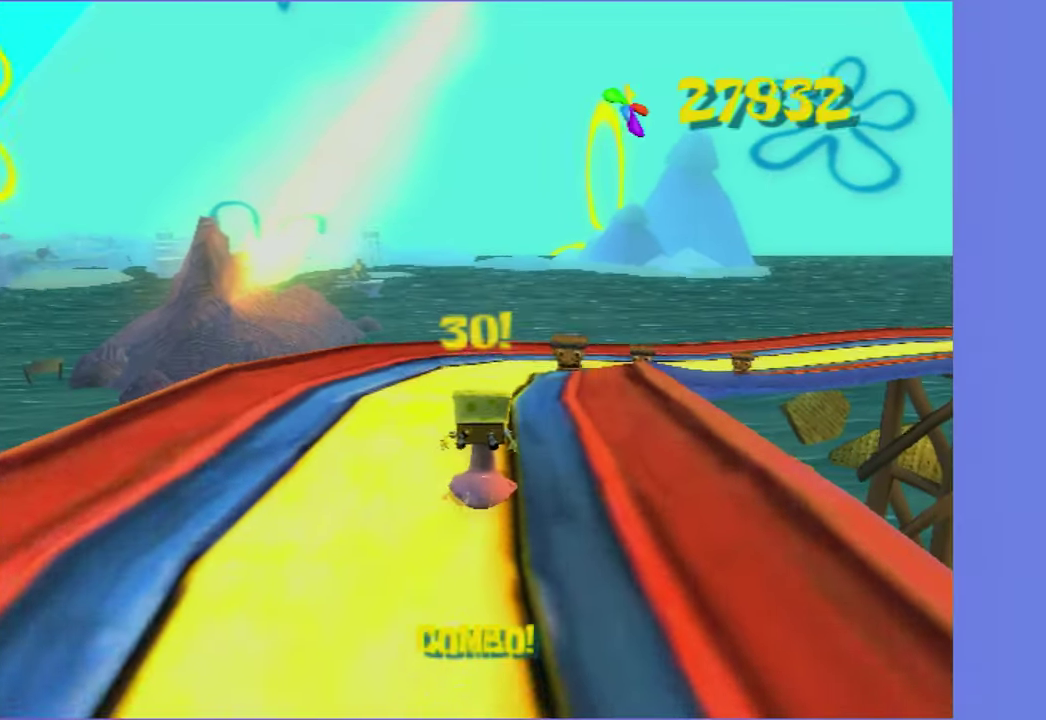
{"buttons": [], "left_stick": "up-right", "right_stick": "center", "events": [[250, "left_stick", "up-right"]]}
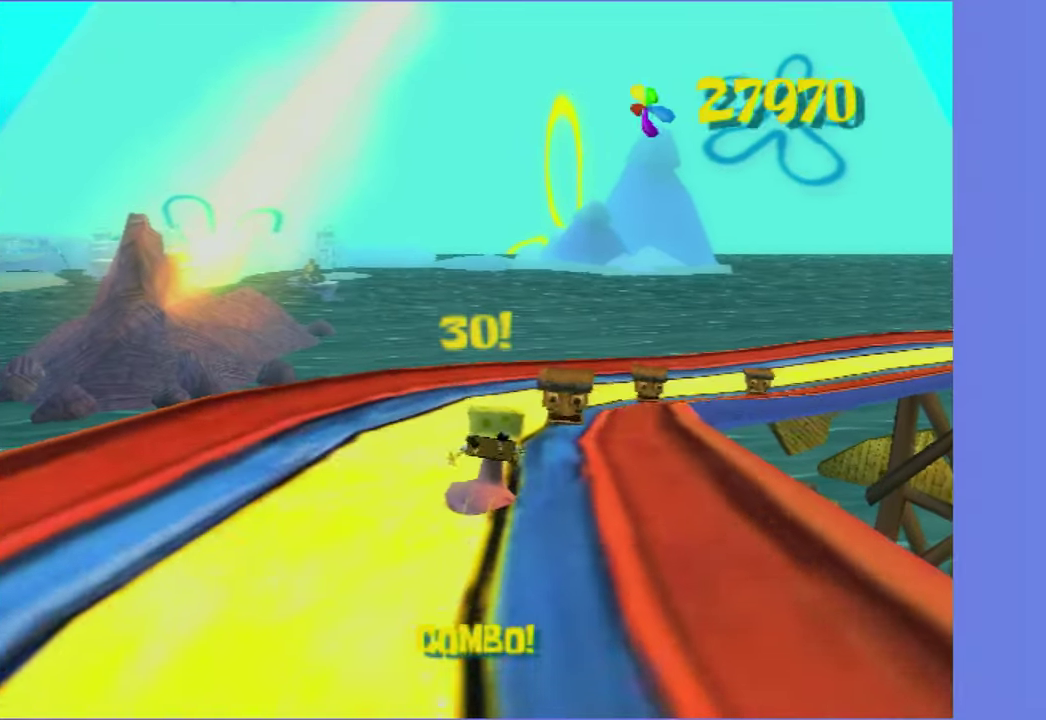
{"buttons": [], "left_stick": "up", "right_stick": "center", "events": [[83, "right_stick", "left"], [183, "right_stick", "center"], [233, "left_stick", "up"]]}
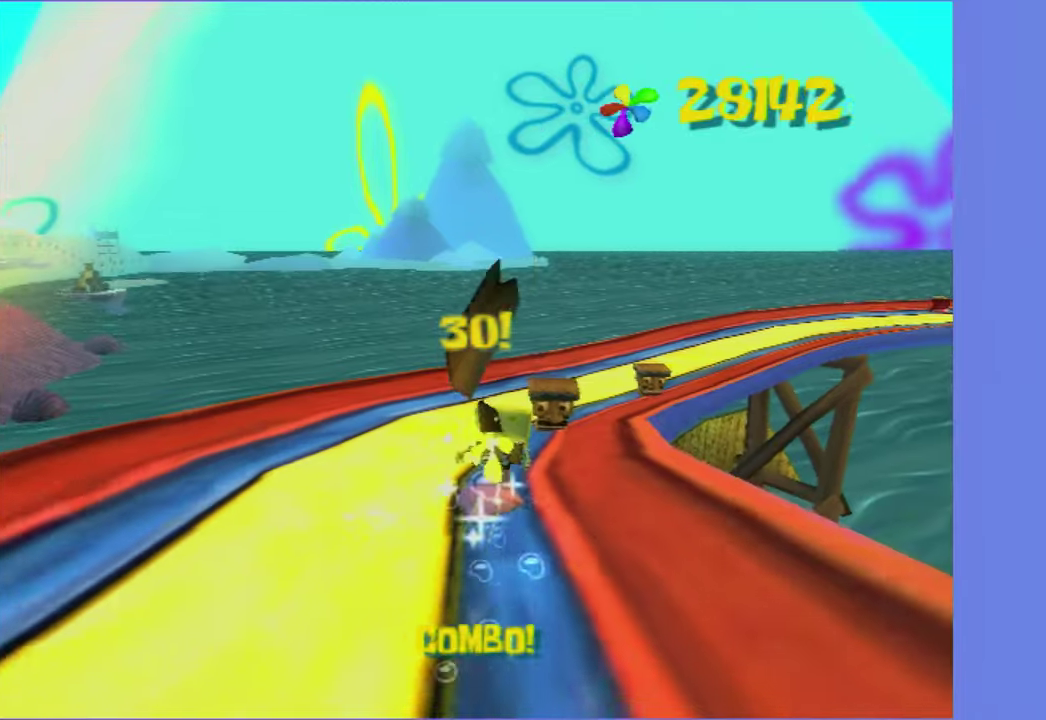
{"buttons": [], "left_stick": "up-right", "right_stick": "center", "events": [[67, "left_stick", "up-right"]]}
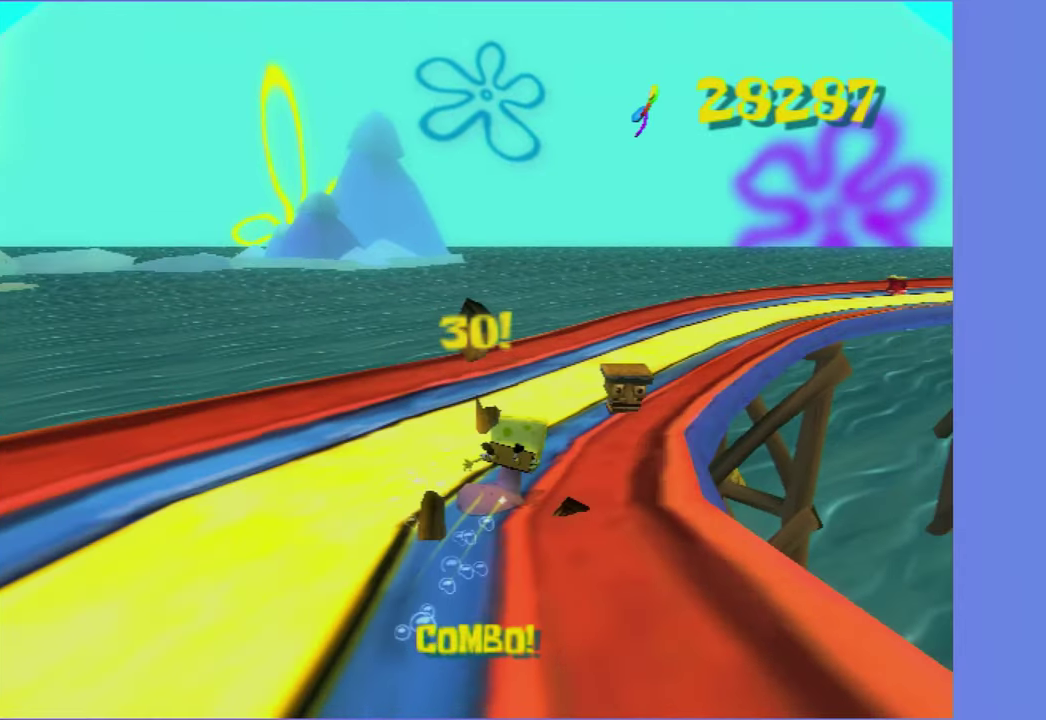
{"buttons": [], "left_stick": "up", "right_stick": "center", "events": [[233, "left_stick", "up"]]}
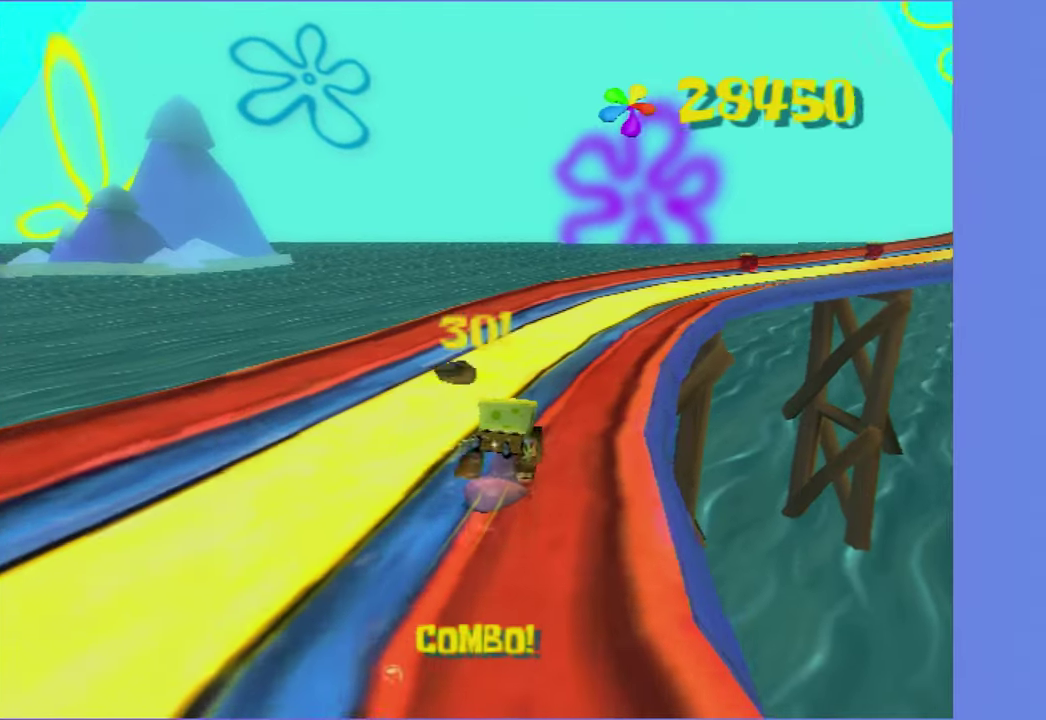
{"buttons": [], "left_stick": "up-right", "right_stick": "center", "events": [[417, "left_stick", "up-right"]]}
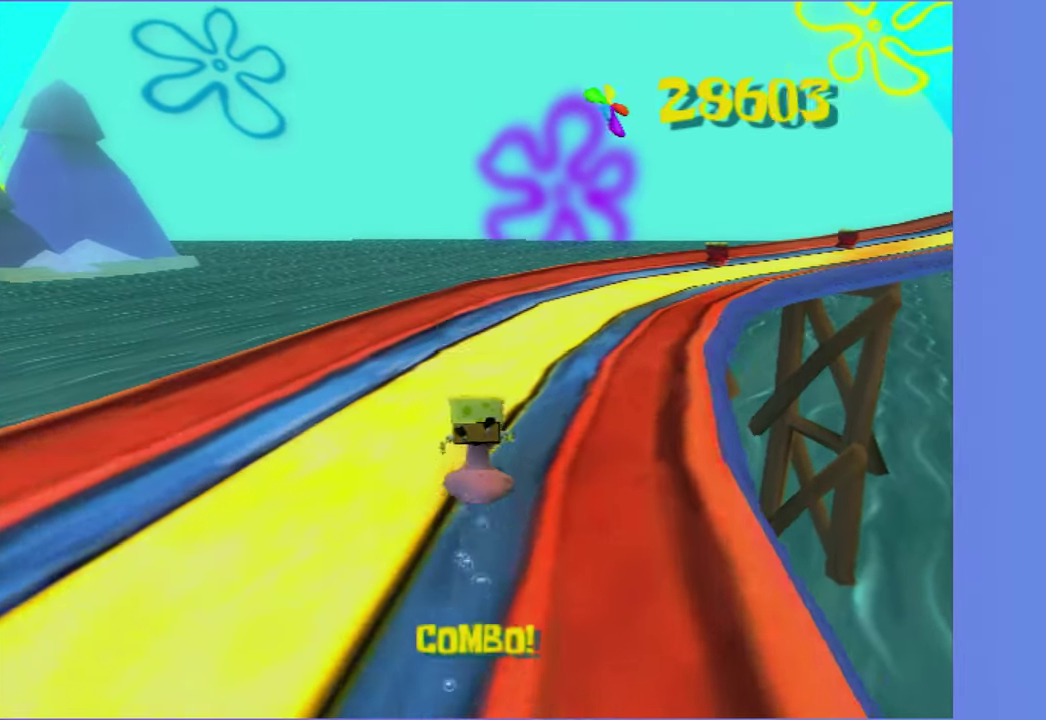
{"buttons": [], "left_stick": "right", "right_stick": "center", "events": [[483, "left_stick", "right"]]}
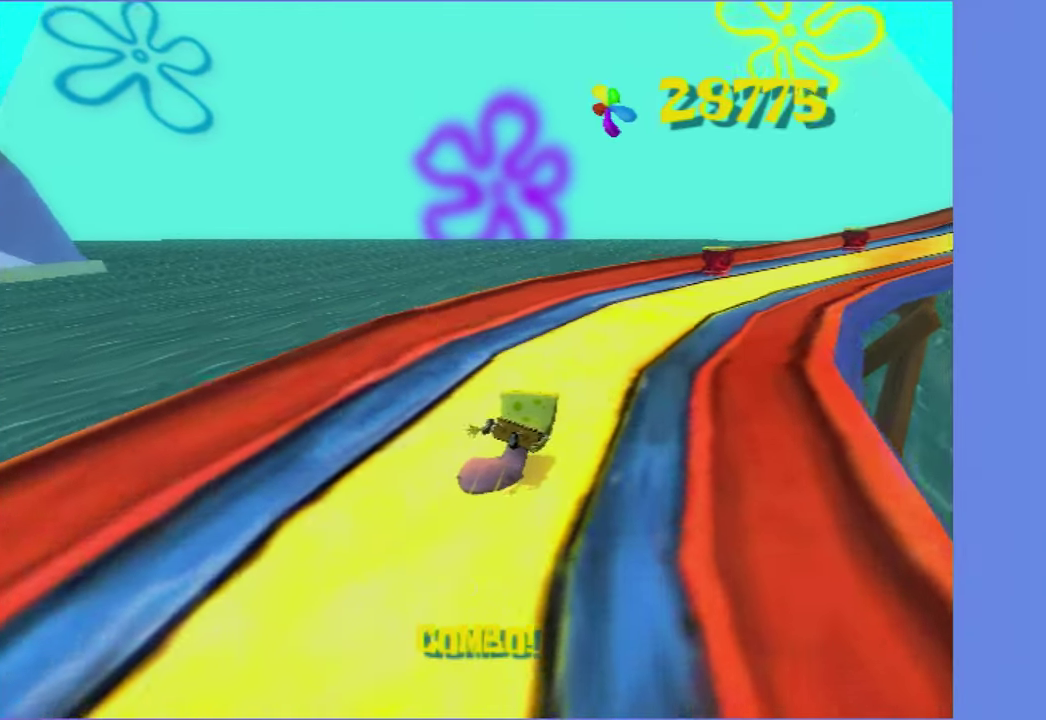
{"buttons": [], "left_stick": "up-right", "right_stick": "center", "events": [[167, "left_stick", "up-right"]]}
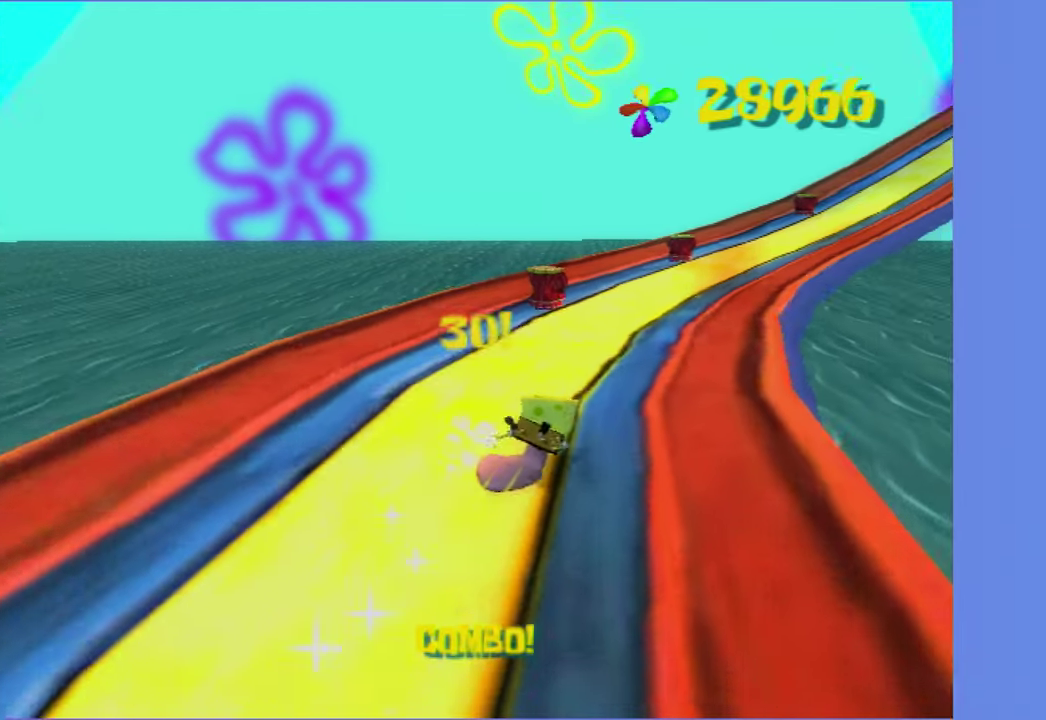
{"buttons": [], "left_stick": "up", "right_stick": "center", "events": [[67, "left_stick", "up"]]}